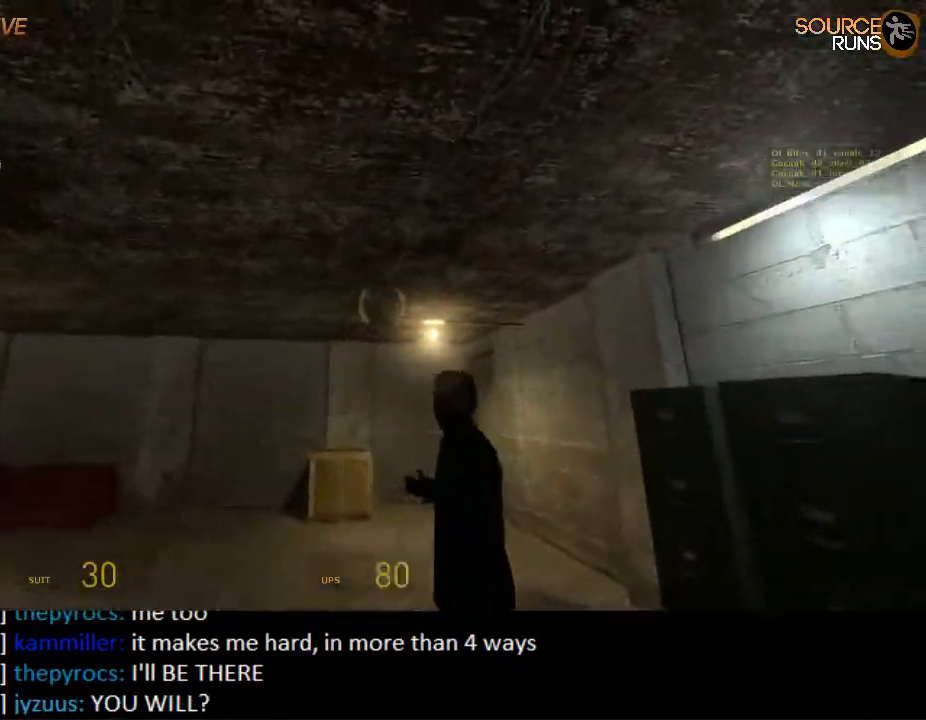
Gameplay with keyboard and mouse; each line is a JSON object with the keys and mouse buttons held at the frame after it. "events" lists presses ("down") and releases ("up") of "1", "2", "3", "4", "5", "a", "alt", "c", "ctrl", "d", "e", "f", "q", "r", "s", "shift", "space", "tab", "v", "w", "x", "z", "mouse_left", "mouse_middle", "mouse_right", "mouse_wheel_up" and "mouse_wheel_down" between this image and that frame as [ms after this image, input, new state], when the widget could be followed in between. "mouse_left", "mouse_middle", "mouse_right", "mouse_wheel_up", "mouse_wheel_down" = the "left", "middle", "right", "wheel_up", "wheel_down" buttons of the "mouse" list. No other keys are recorded. Mouse movement is not recorded.
{"keys": ["w"], "mouse": [], "events": [[17, "d", "down"], [67, "d", "up"], [500, "w", "down"]]}
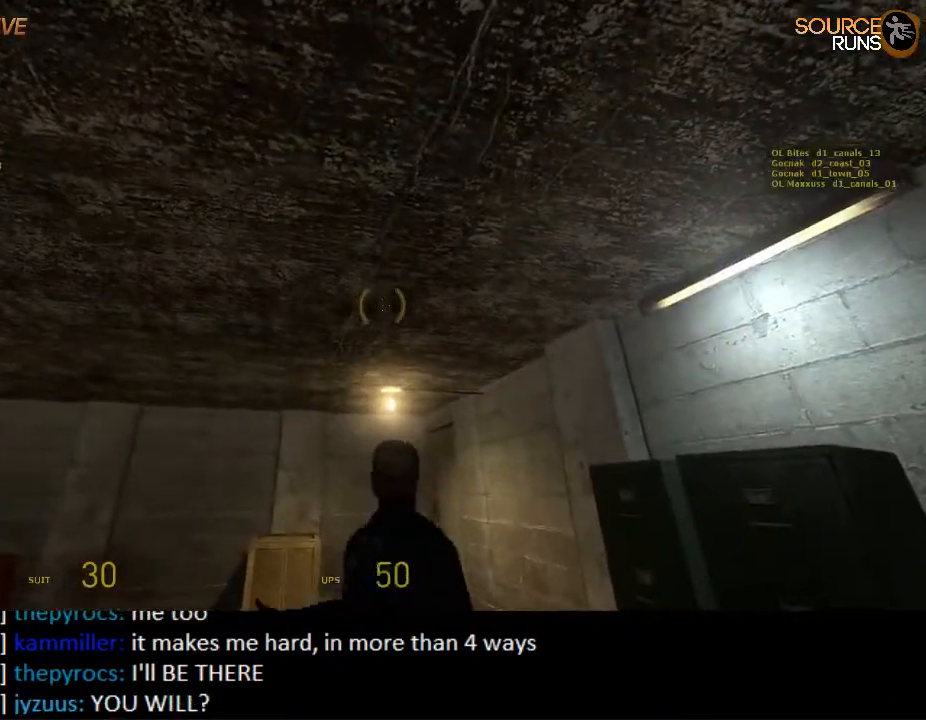
{"keys": [], "mouse": [], "events": [[67, "w", "up"], [367, "s", "down"], [400, "s", "up"]]}
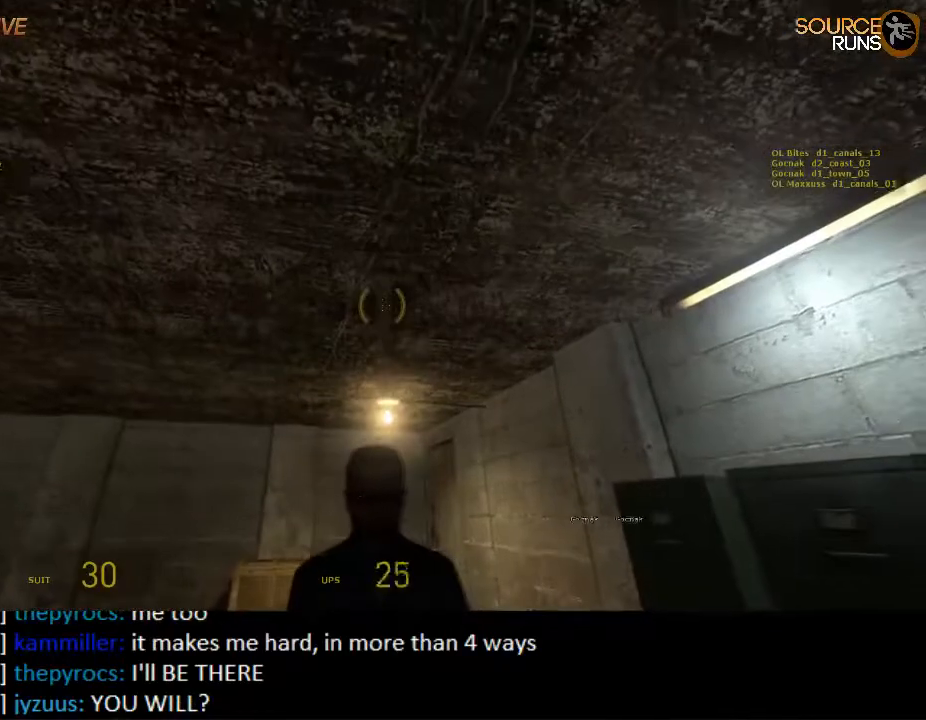
{"keys": [], "mouse": [], "events": [[367, "w", "down"], [434, "w", "up"]]}
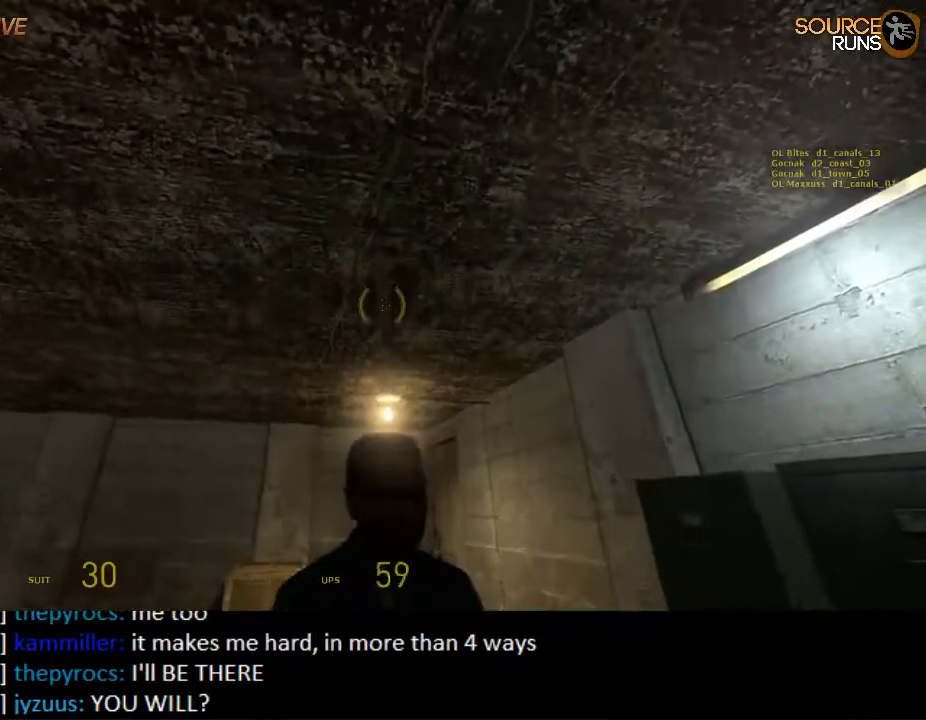
{"keys": [], "mouse": [], "events": []}
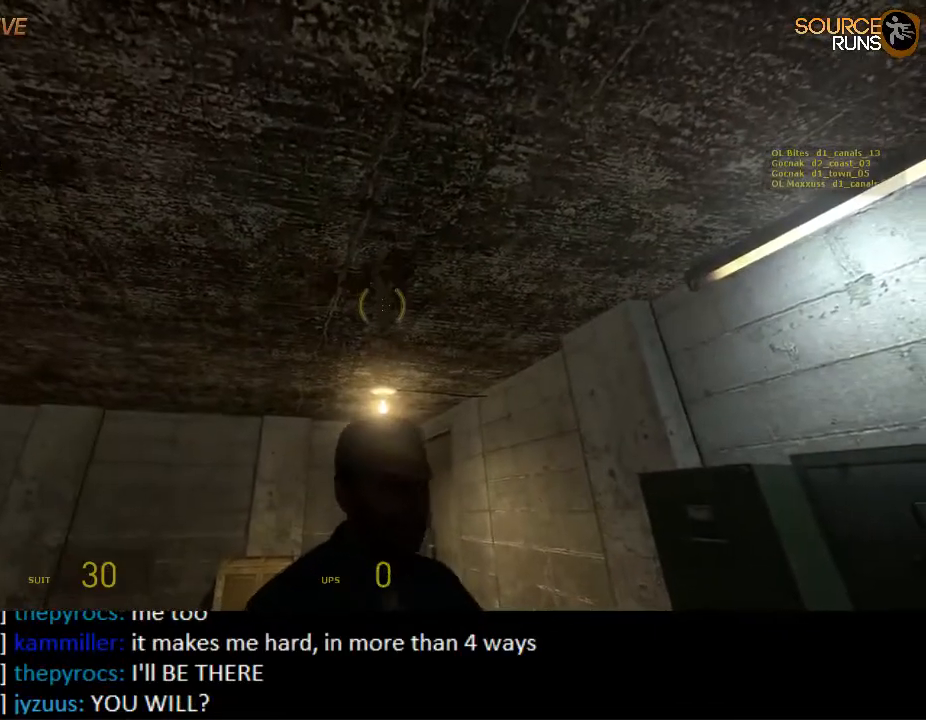
{"keys": [], "mouse": [], "events": []}
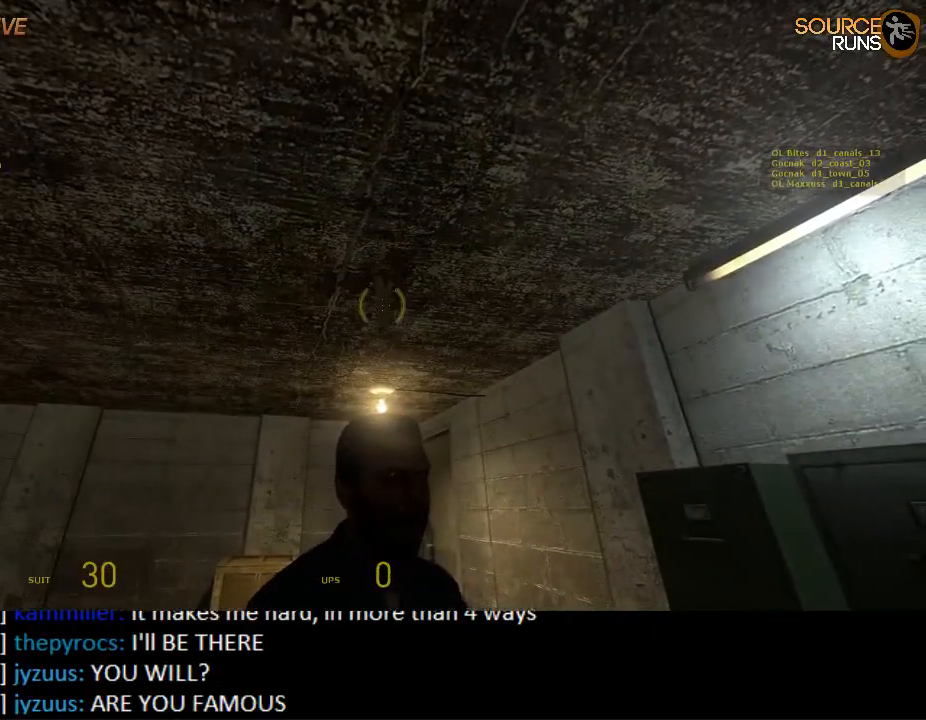
{"keys": [], "mouse": [], "events": []}
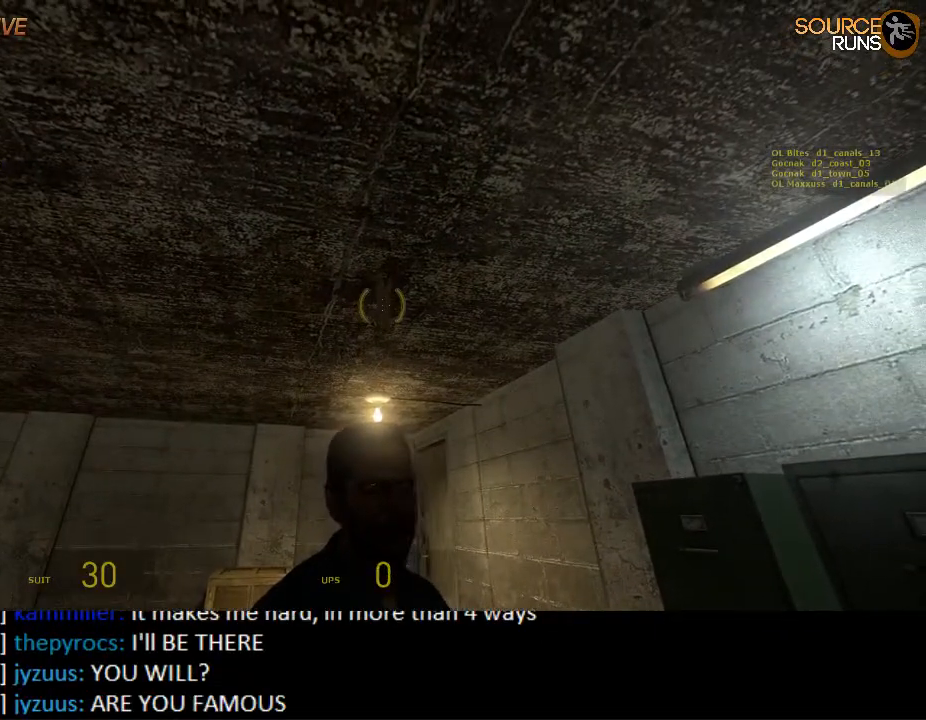
{"keys": [], "mouse": [], "events": []}
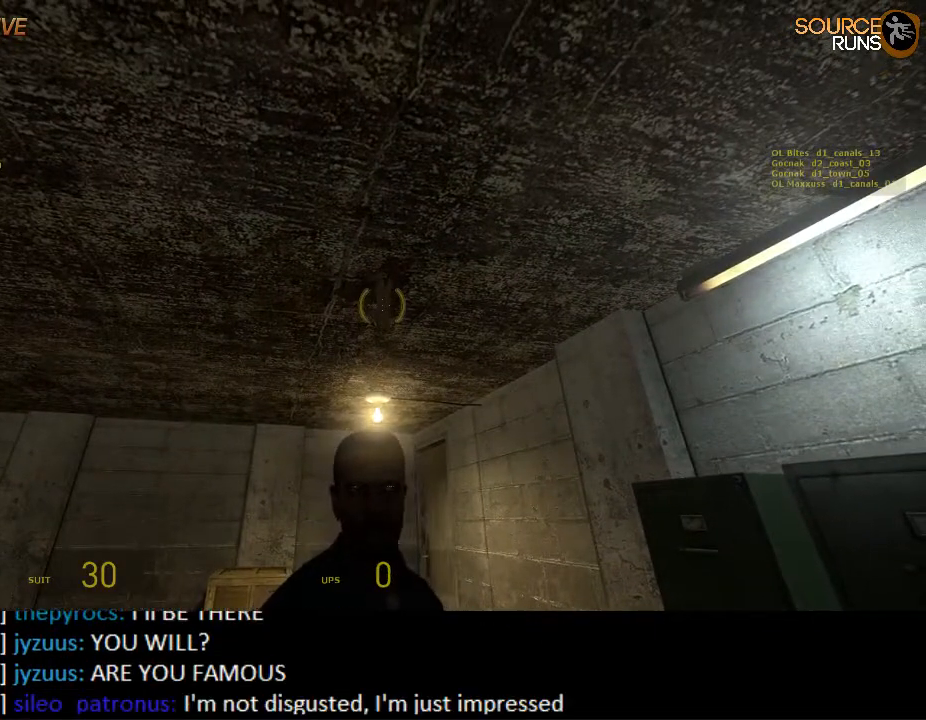
{"keys": ["w"], "mouse": [], "events": [[234, "w", "down"], [334, "w", "up"], [500, "w", "down"]]}
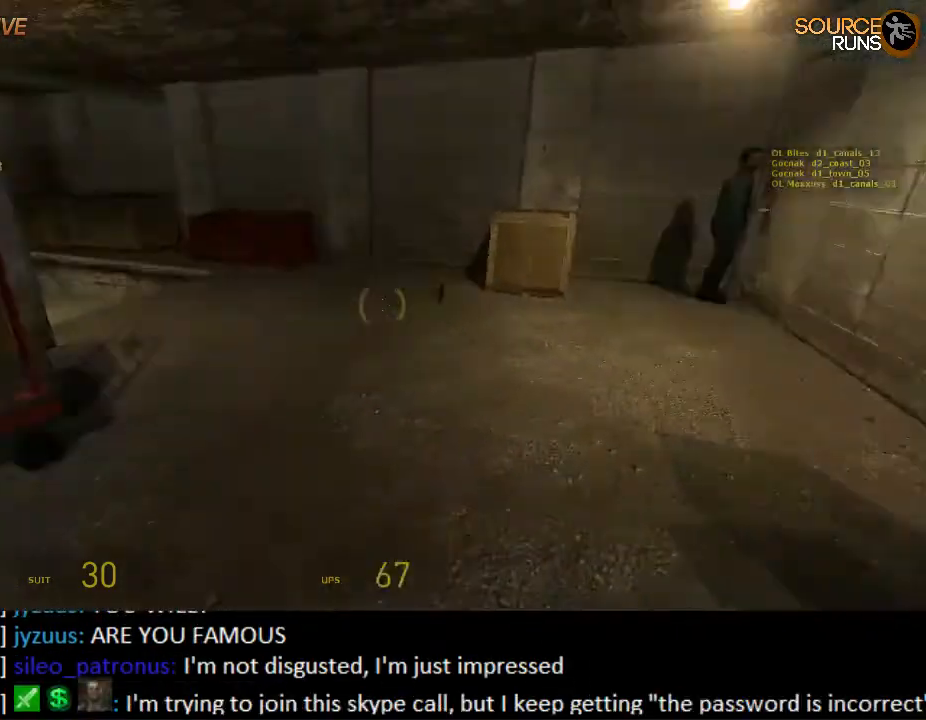
{"keys": ["shift", "w"], "mouse": [], "events": [[100, "mouse_left", "down"], [200, "mouse_left", "up"], [267, "shift", "down"]]}
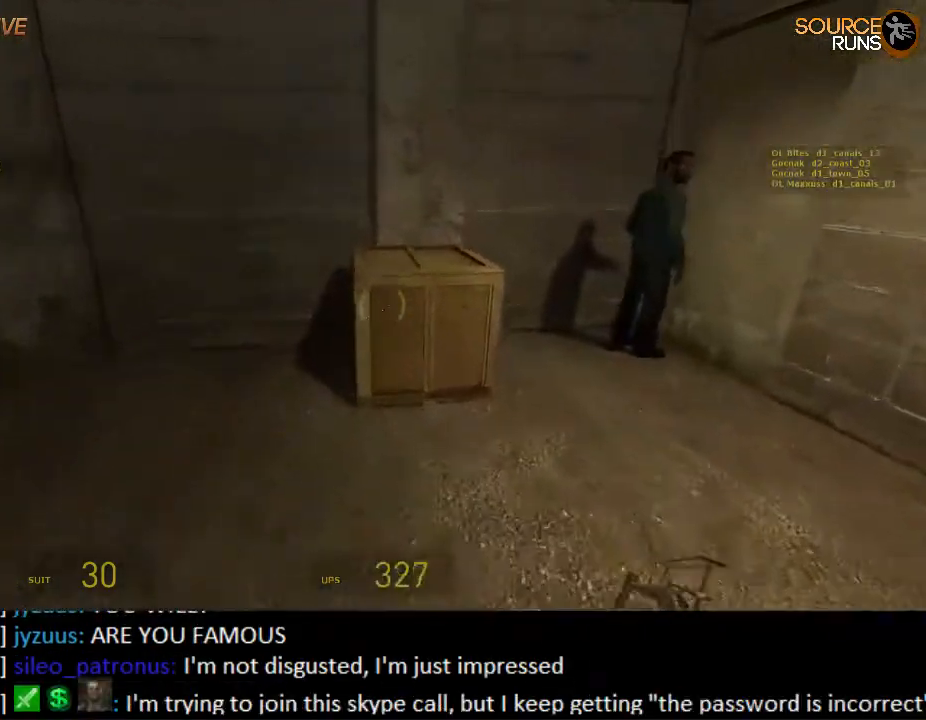
{"keys": ["ctrl"], "mouse": [], "events": [[84, "mouse_wheel_up", "down"], [100, "d", "down"], [134, "shift", "up"], [200, "mouse_wheel_up", "up"], [250, "ctrl", "down"], [284, "a", "down"], [284, "w", "up"], [350, "a", "up"], [484, "d", "up"]]}
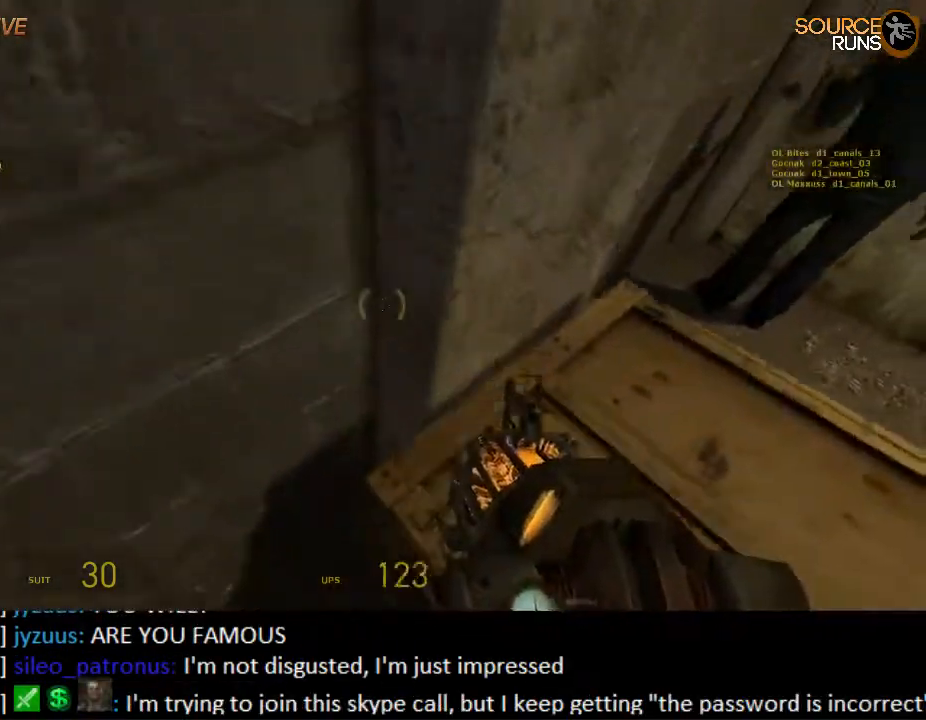
{"keys": ["w"], "mouse": [], "events": [[84, "d", "down"], [350, "w", "down"], [384, "ctrl", "up"], [417, "d", "up"]]}
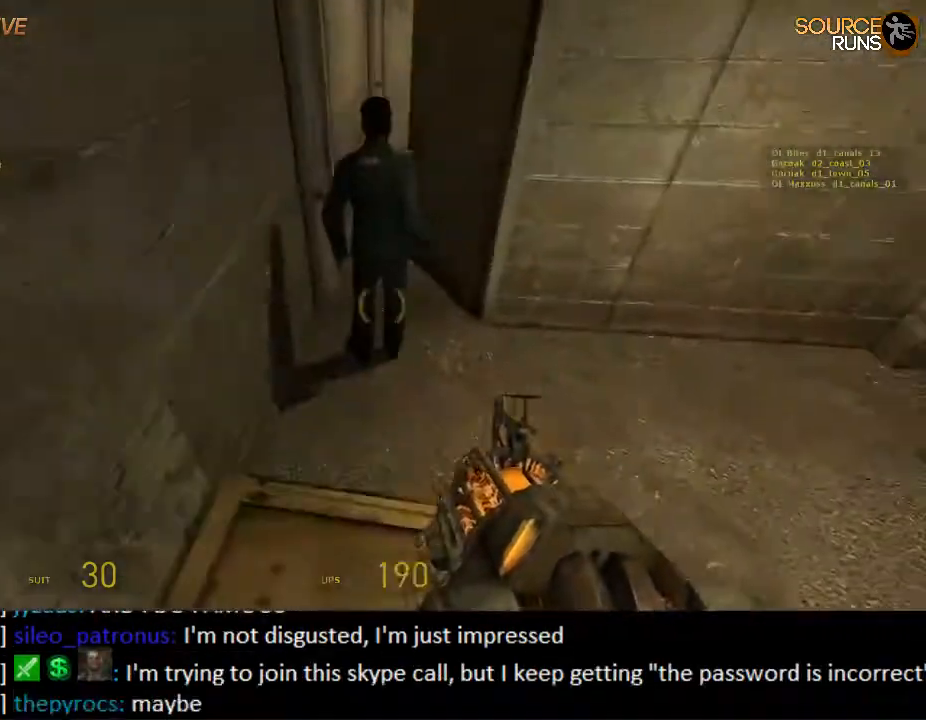
{"keys": ["a", "ctrl"], "mouse": [], "events": [[134, "a", "down"], [134, "ctrl", "down"], [150, "mouse_wheel_down", "down"], [200, "w", "up"], [300, "mouse_wheel_down", "up"], [334, "mouse_wheel_down", "down"], [367, "mouse_wheel_down", "up"]]}
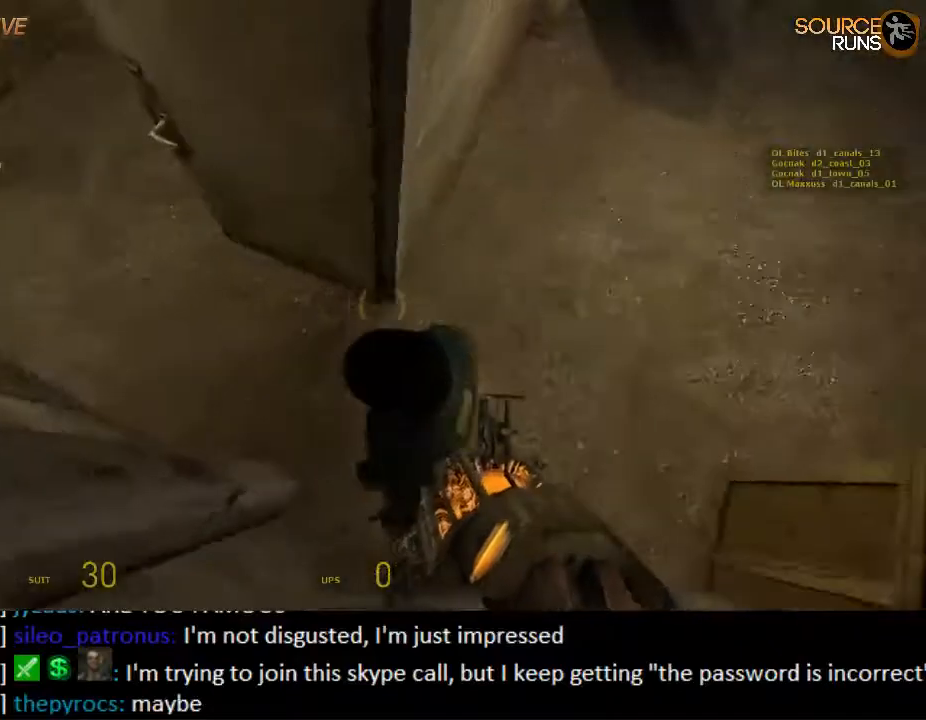
{"keys": ["a", "ctrl"], "mouse": [], "events": []}
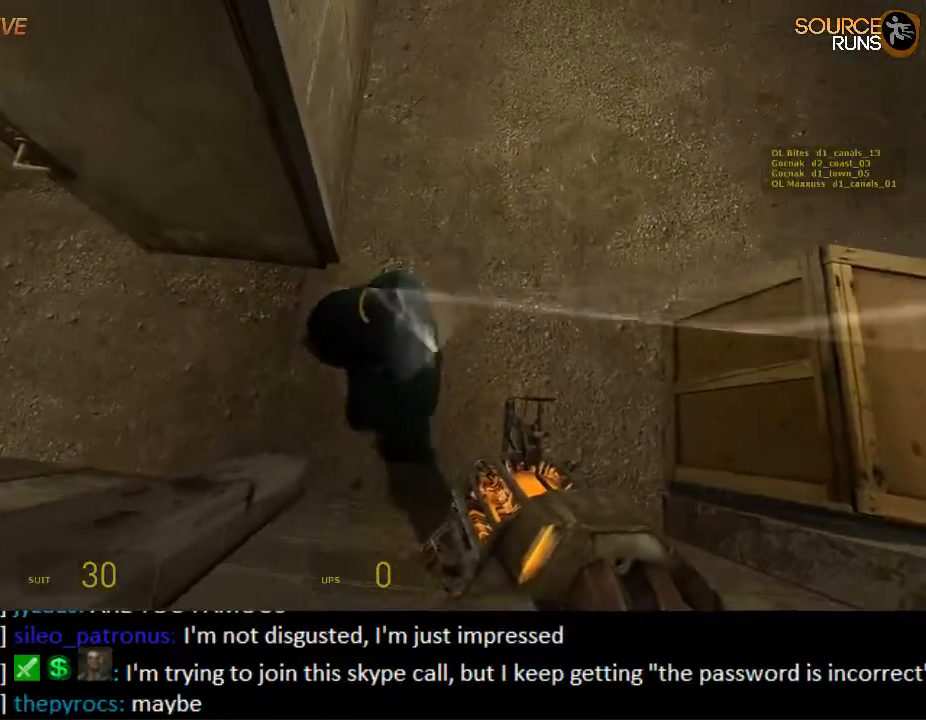
{"keys": ["a", "ctrl"], "mouse": [], "events": []}
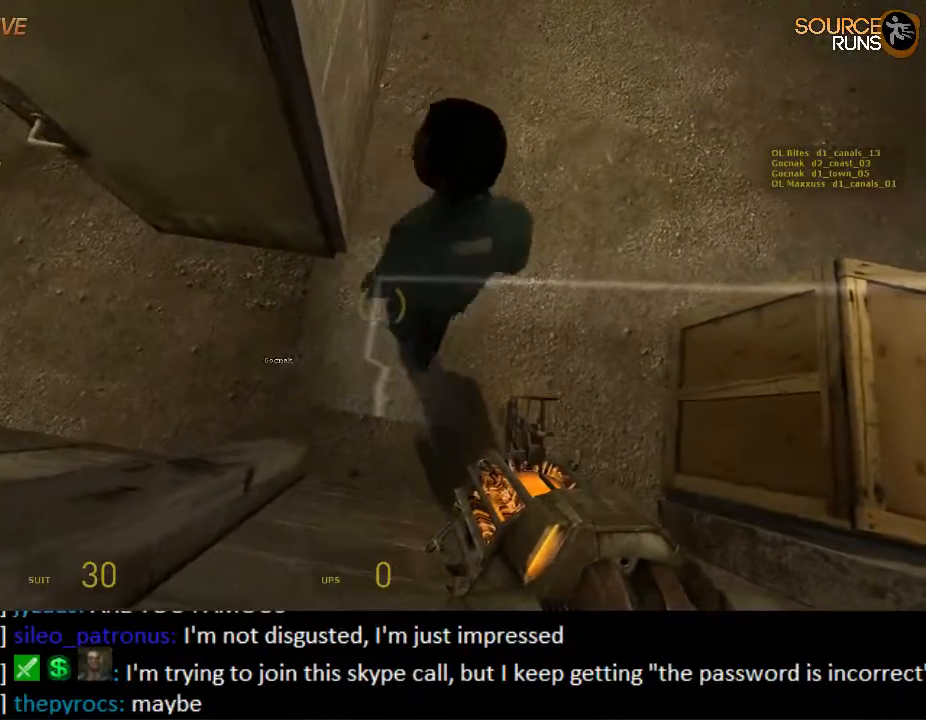
{"keys": ["a", "w"], "mouse": [], "events": [[184, "ctrl", "up"], [184, "w", "down"]]}
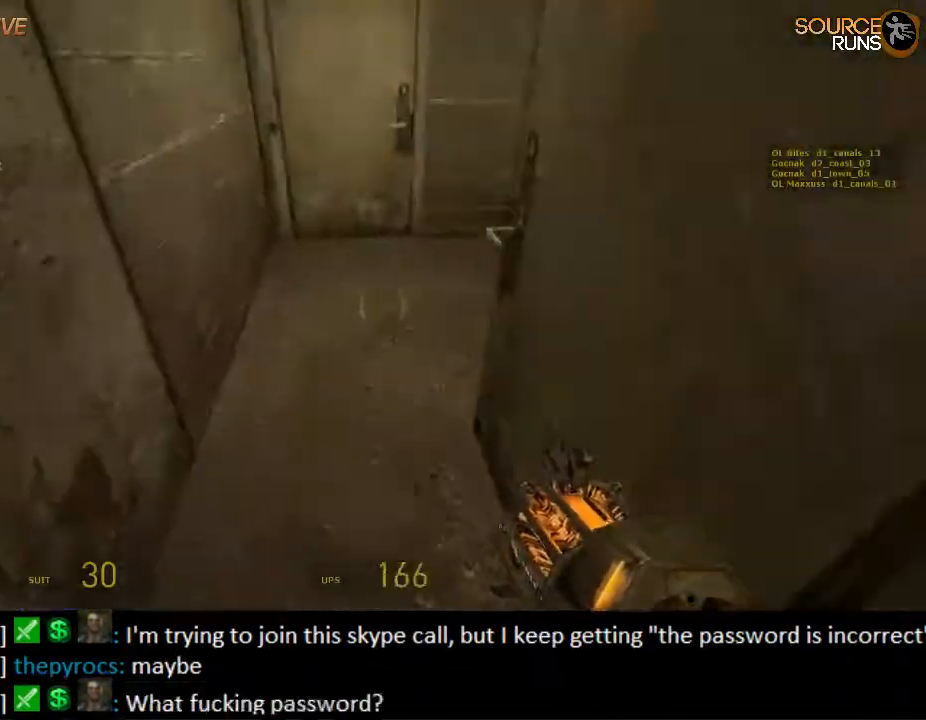
{"keys": ["w"], "mouse": [], "events": [[100, "shift", "down"], [167, "a", "up"], [367, "d", "down"], [434, "d", "up"], [434, "shift", "up"]]}
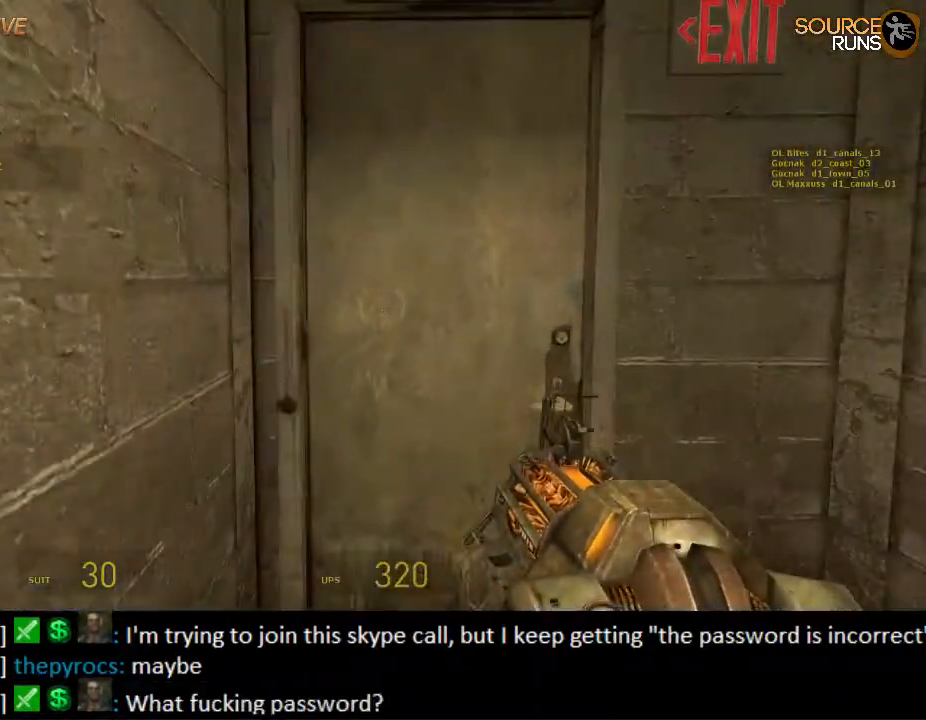
{"keys": [], "mouse": [], "events": [[67, "w", "up"], [267, "e", "down"], [334, "e", "up"]]}
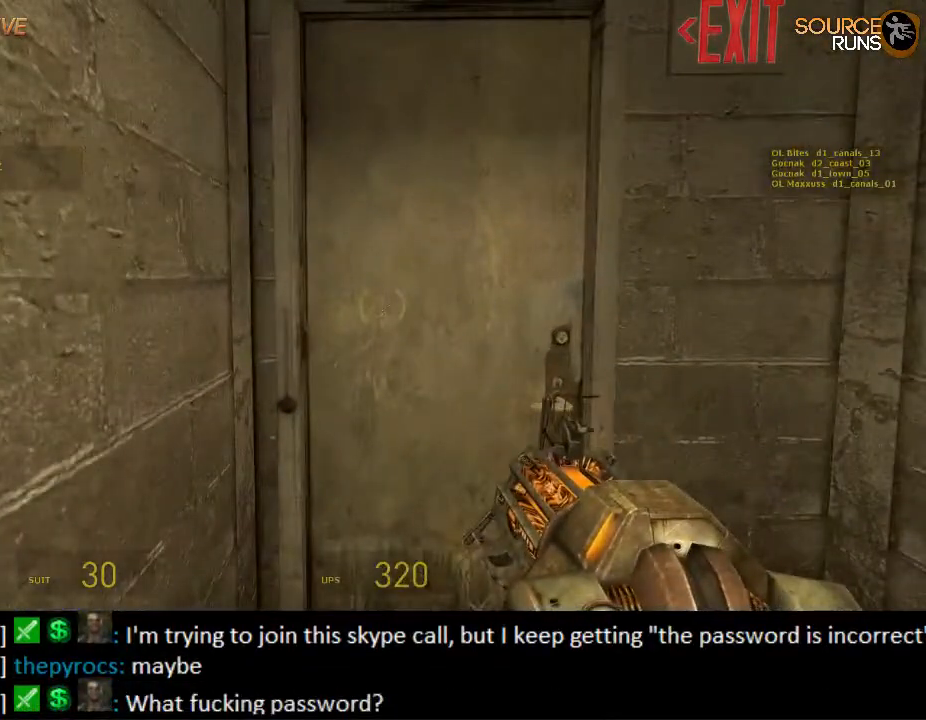
{"keys": [], "mouse": [], "events": []}
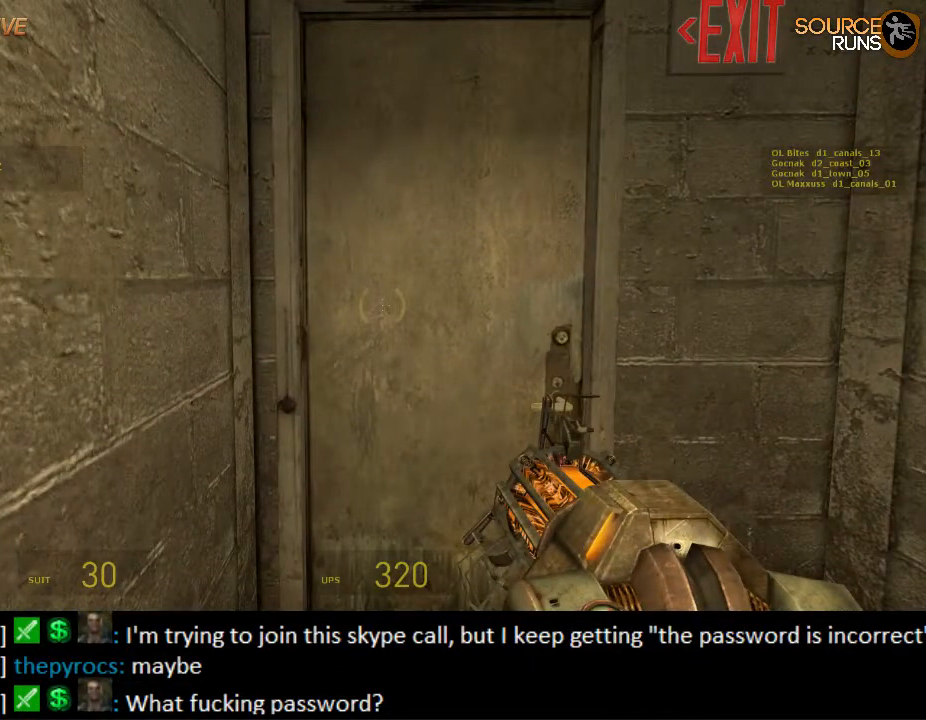
{"keys": ["d"], "mouse": [], "events": [[84, "d", "down"]]}
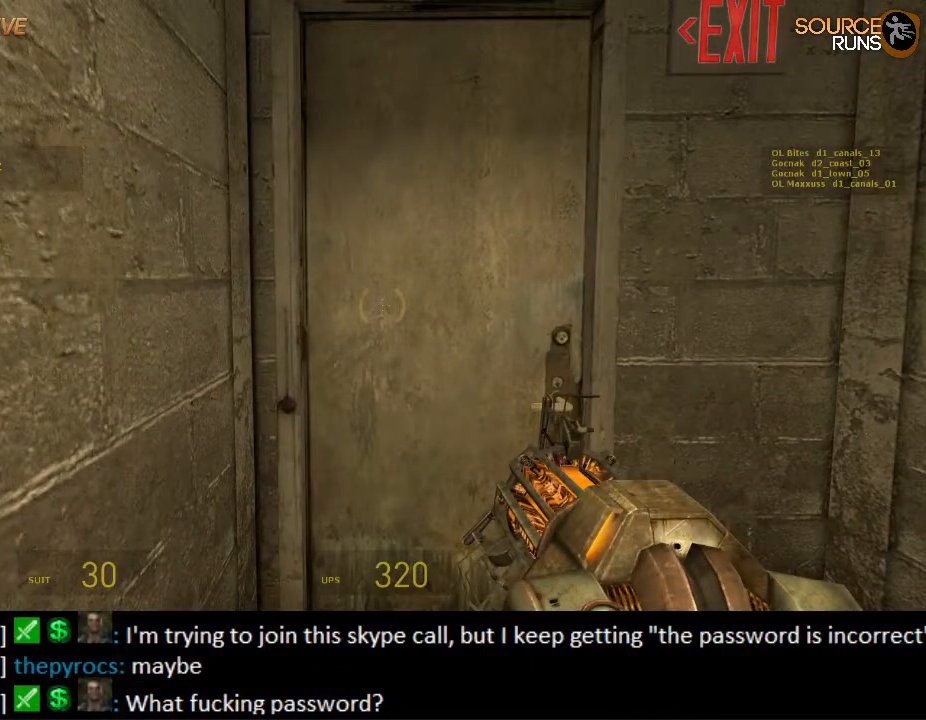
{"keys": ["d", "w"], "mouse": [], "events": [[467, "w", "down"]]}
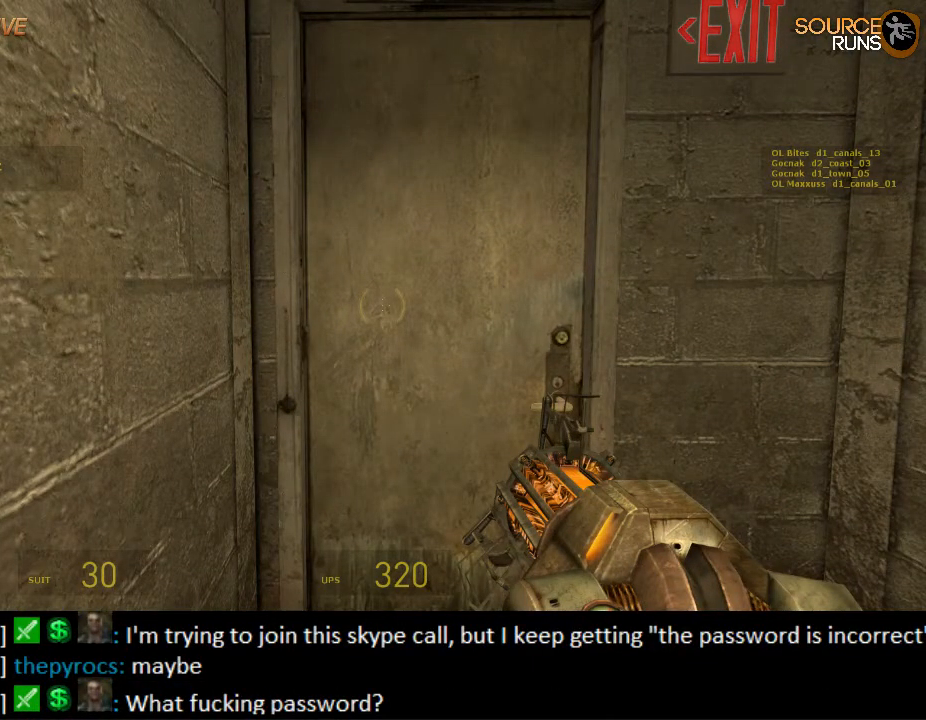
{"keys": ["d", "w"], "mouse": [], "events": [[250, "d", "up"], [467, "d", "down"]]}
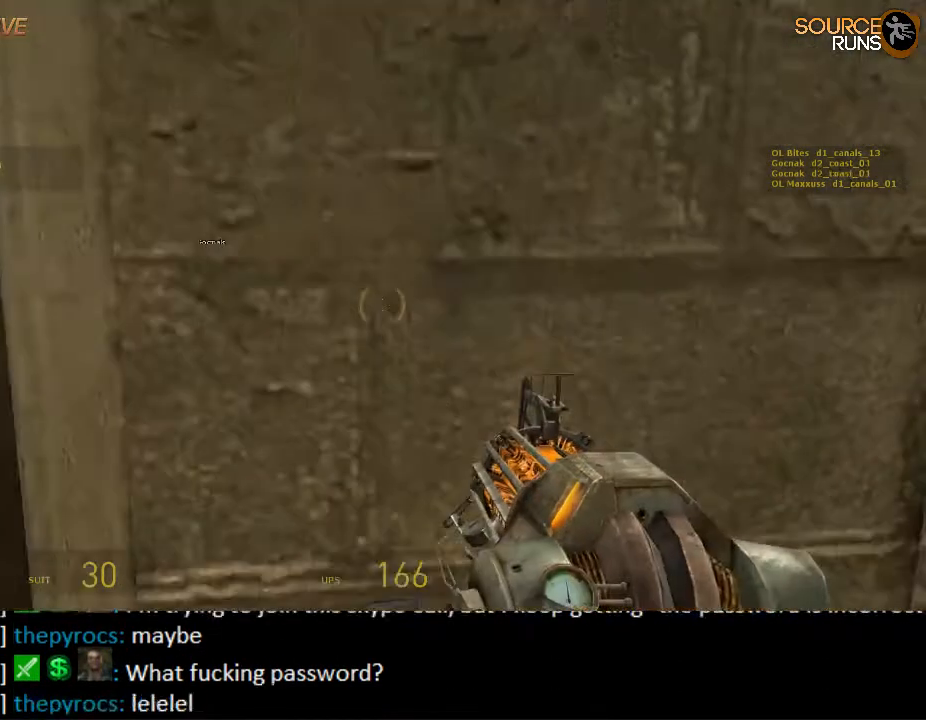
{"keys": [], "mouse": [], "events": [[67, "d", "up"], [450, "w", "up"]]}
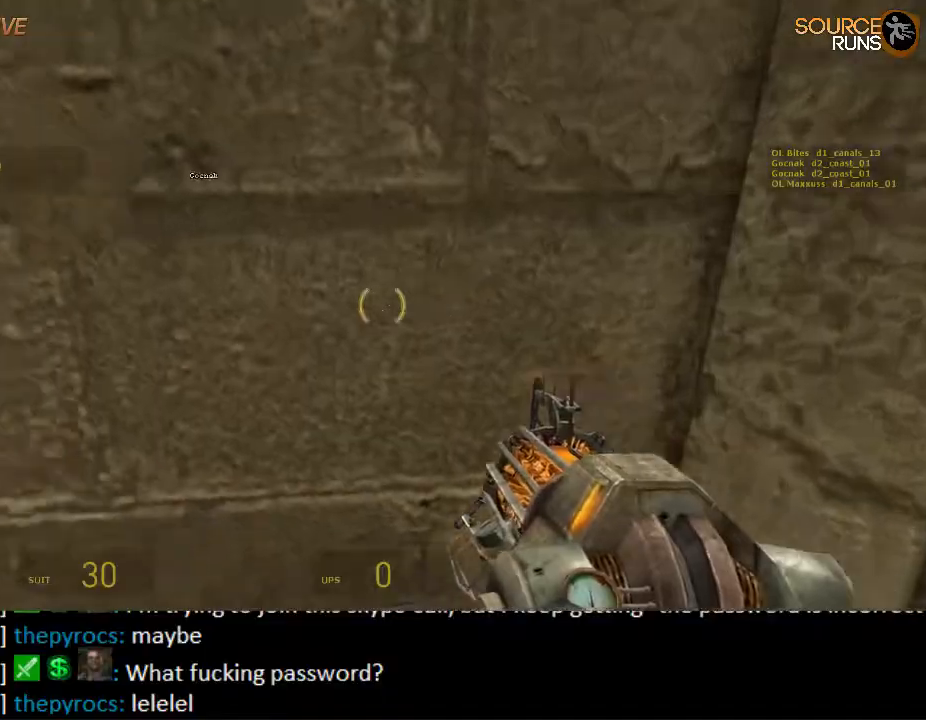
{"keys": ["w"], "mouse": [], "events": [[17, "a", "down"], [317, "e", "down"], [350, "a", "up"], [417, "e", "up"], [450, "w", "down"]]}
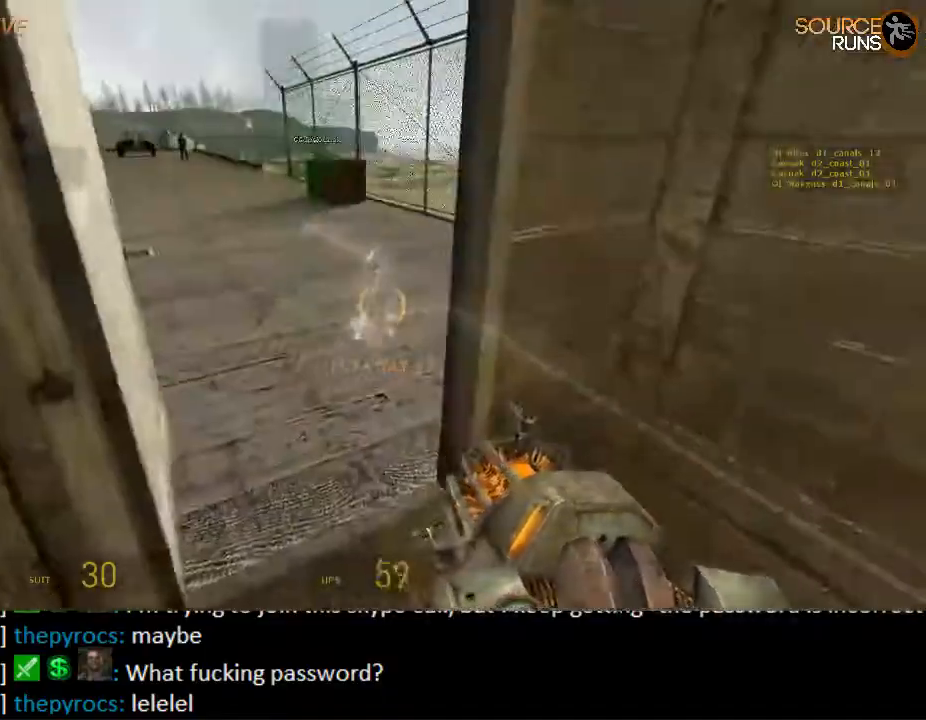
{"keys": ["shift", "w"], "mouse": [], "events": [[17, "d", "down"], [134, "d", "up"], [200, "a", "down"], [300, "shift", "down"], [434, "a", "up"]]}
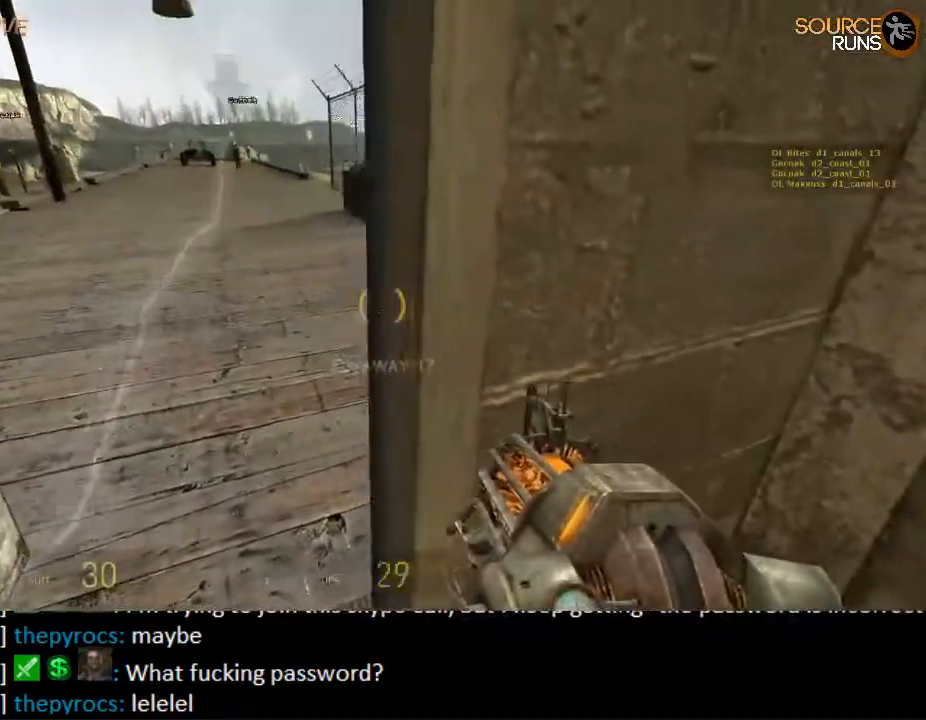
{"keys": ["a", "shift", "w"], "mouse": [], "events": [[34, "a", "down"], [134, "a", "up"], [284, "a", "down"], [417, "a", "up"], [434, "a", "down"]]}
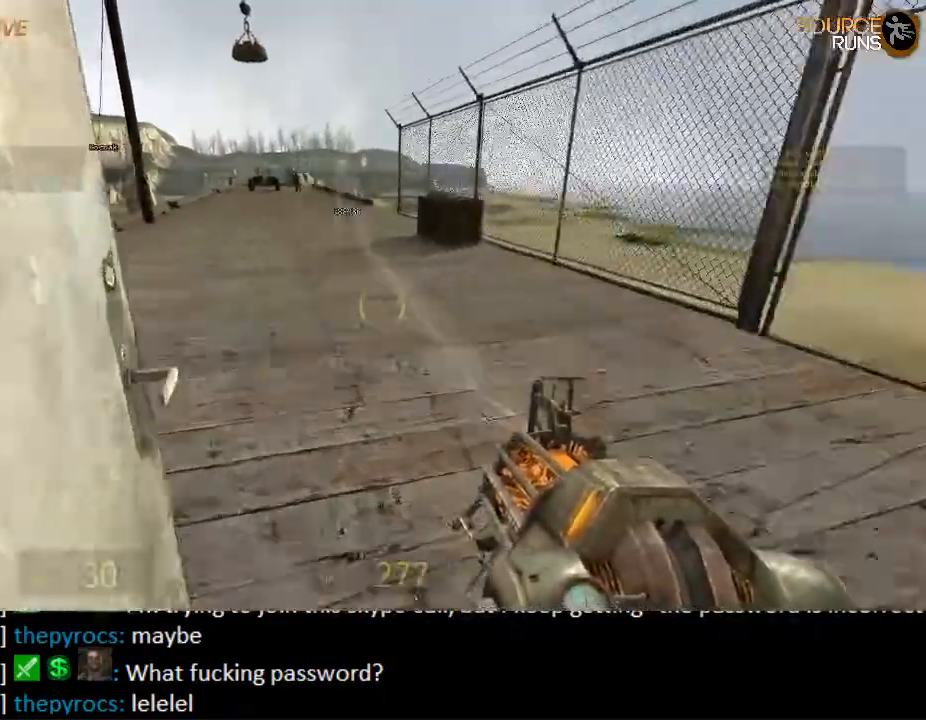
{"keys": ["a", "w"], "mouse": [], "events": [[50, "a", "up"], [284, "mouse_wheel_up", "down"], [384, "shift", "up"], [417, "mouse_wheel_up", "up"], [484, "a", "down"]]}
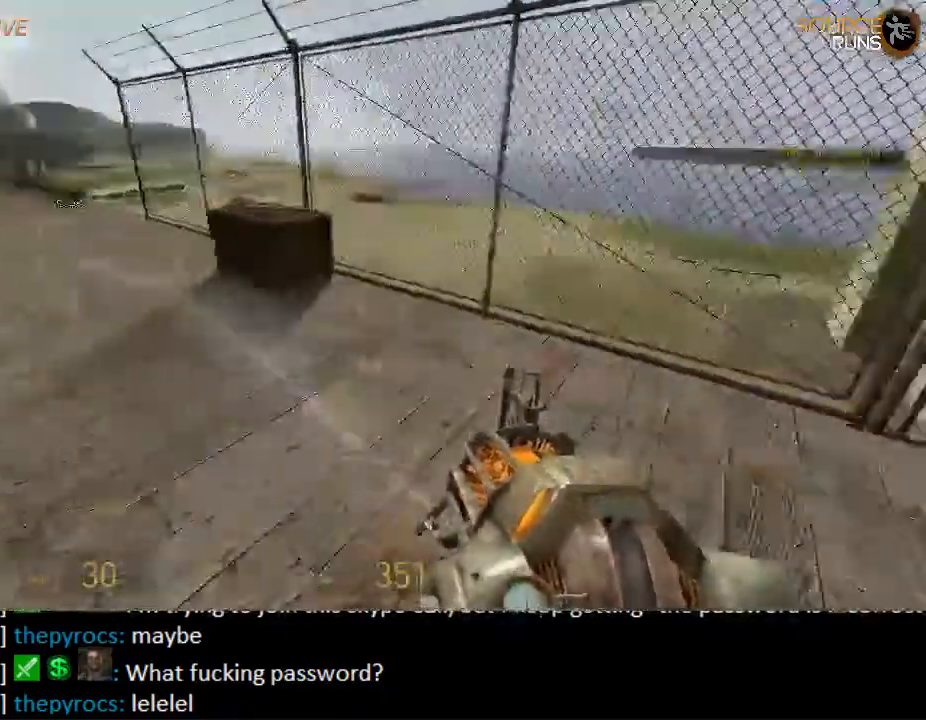
{"keys": ["a", "ctrl"], "mouse": ["wheel_down"], "events": [[17, "ctrl", "down"], [17, "w", "up"], [350, "mouse_wheel_down", "down"]]}
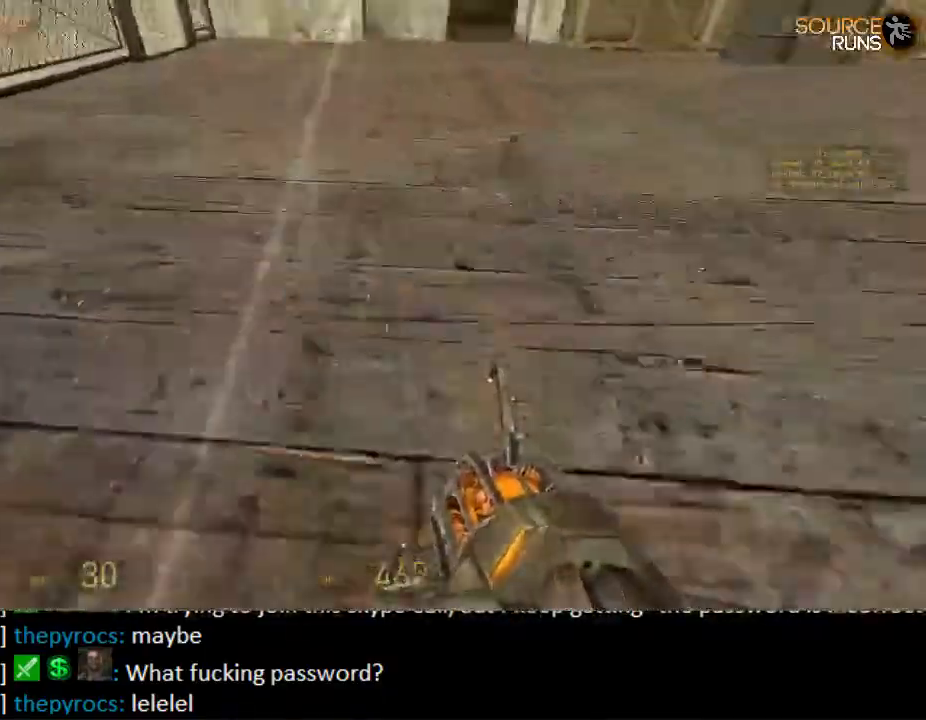
{"keys": ["a", "ctrl"], "mouse": ["wheel_up"], "events": [[200, "mouse_wheel_down", "up"], [400, "mouse_wheel_up", "down"]]}
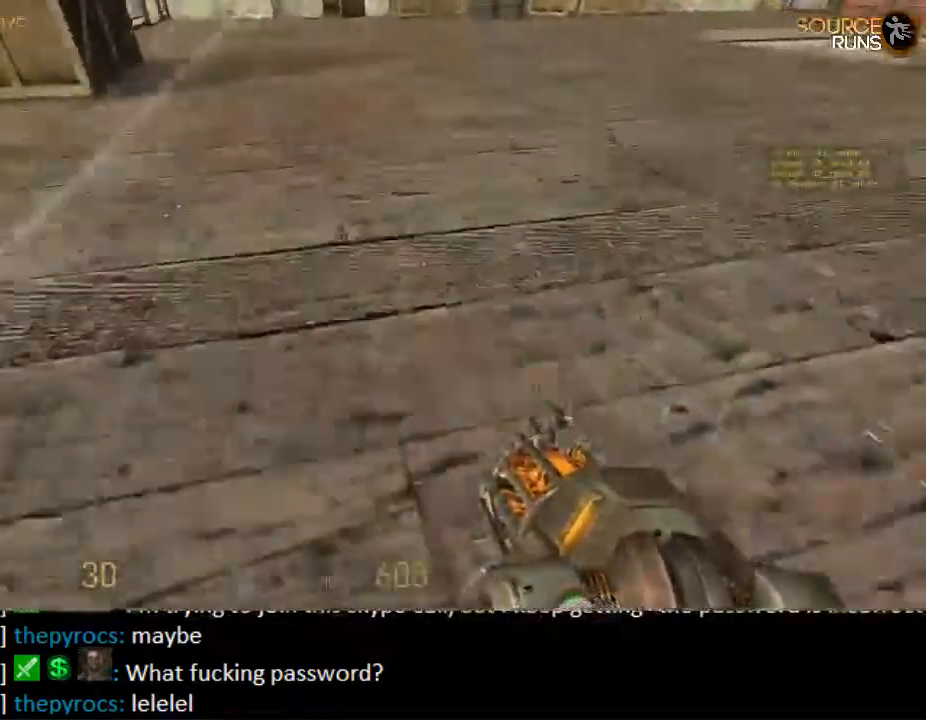
{"keys": ["ctrl", "d"], "mouse": ["wheel_down"], "events": [[67, "a", "up"], [100, "d", "down"], [217, "mouse_wheel_up", "up"], [417, "mouse_wheel_down", "down"]]}